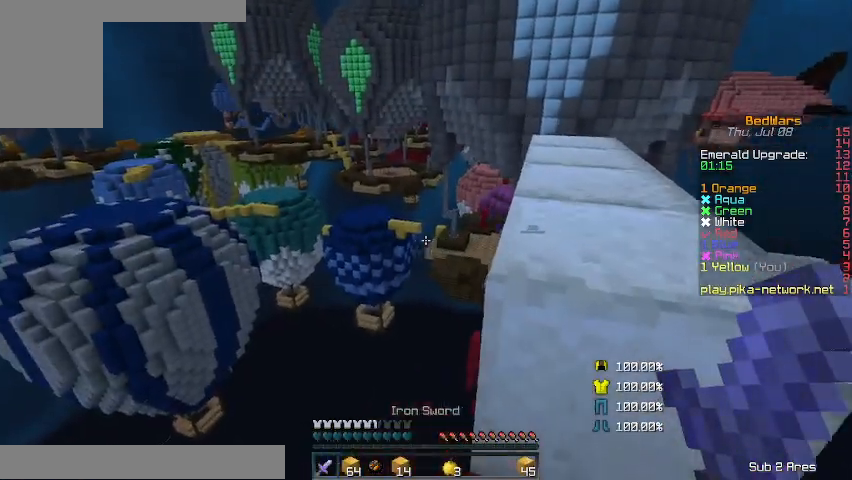
Gameplay with keyboard and mouse; each line is a JSON object with the keys and mouse buttons held at the frame after it. "events" lists presses ("down") and releases ("up") of "a", "d", "s", "shift", "w", "mouse_left" and "mouse_right" between this image and that frame as [ms after this image, input, new state], when the widget could be followed in between. "mouse_left", "mouse_right" = the "left", "right" buttons of the "mouse" list. No other keys are recorded. Fast repeated clicks can show as one long hold. Mouse movement is not recorded.
{"keys": ["shift"], "mouse": [], "events": [[167, "a", "up"]]}
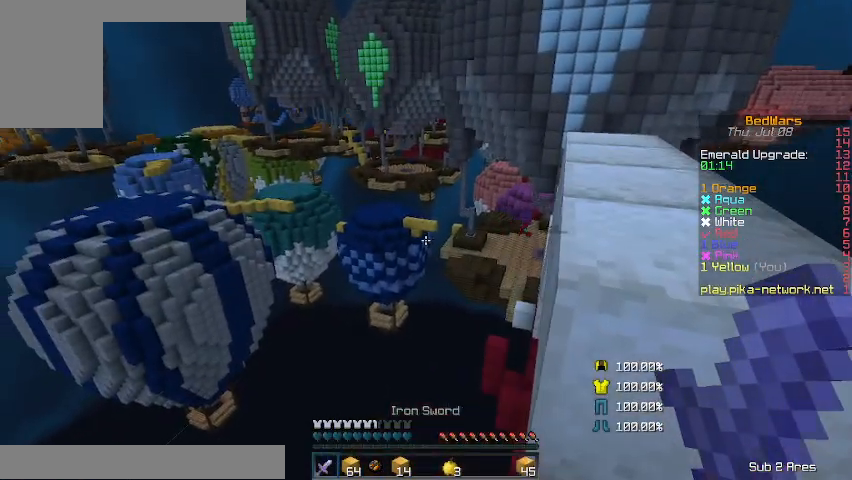
{"keys": ["s", "shift"], "mouse": [], "events": [[300, "s", "down"]]}
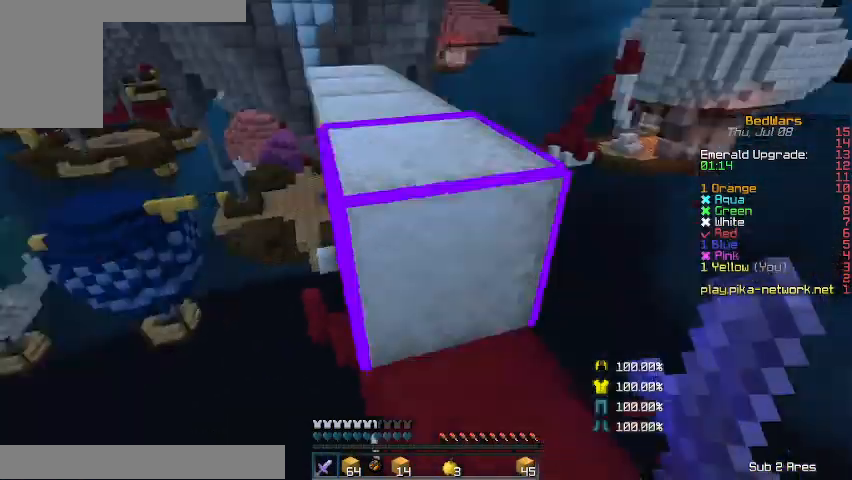
{"keys": ["s", "shift"], "mouse": [], "events": [[200, "s", "up"], [267, "a", "down"], [433, "a", "up"], [467, "s", "down"]]}
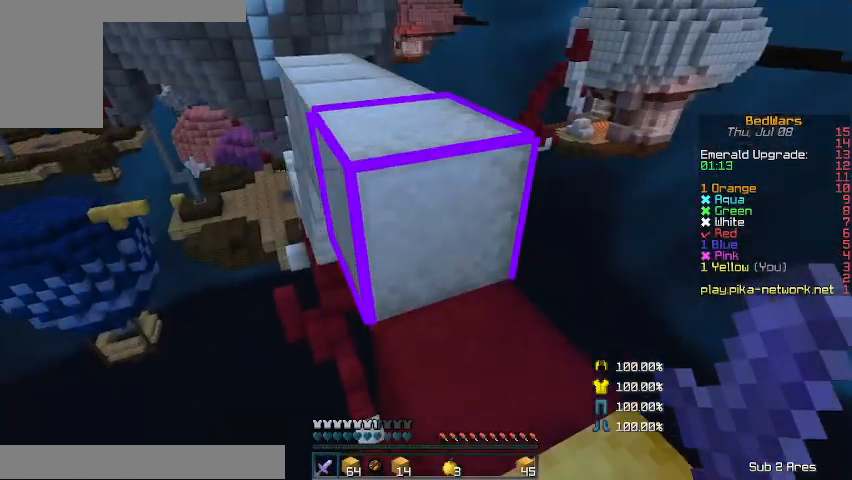
{"keys": ["d", "shift"], "mouse": [], "events": [[167, "s", "up"], [367, "d", "down"]]}
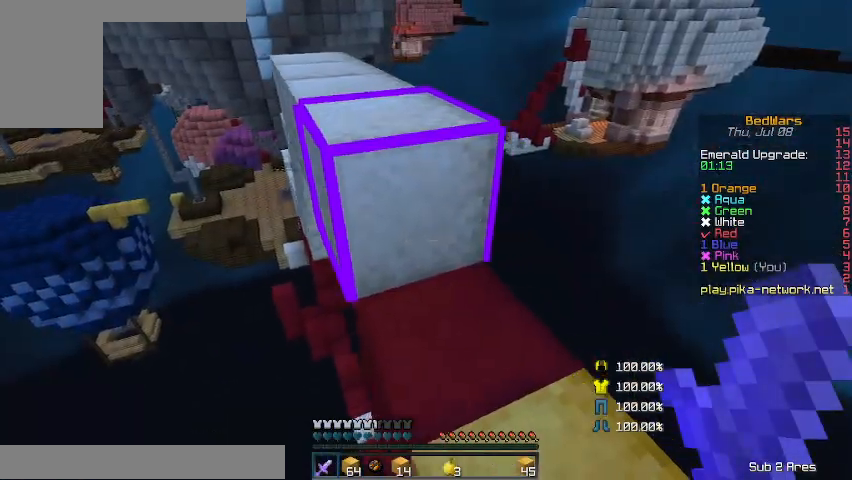
{"keys": ["shift"], "mouse": [], "events": [[433, "d", "up"]]}
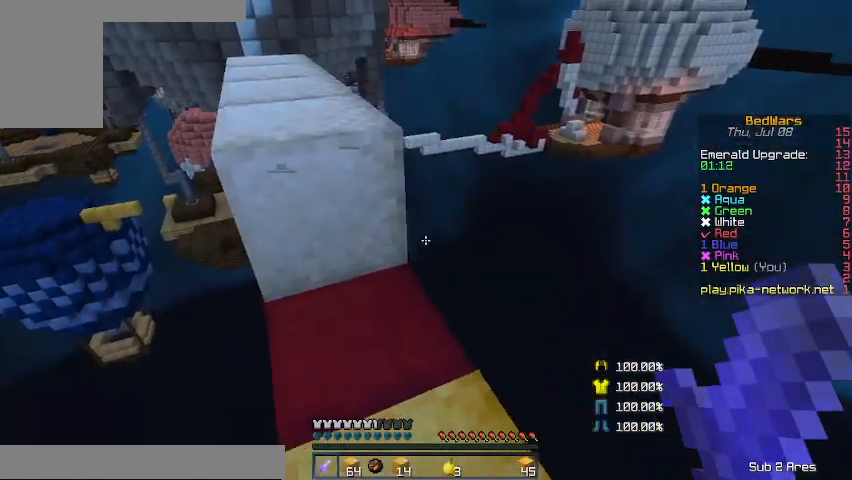
{"keys": ["d", "shift"], "mouse": [], "events": [[467, "d", "down"]]}
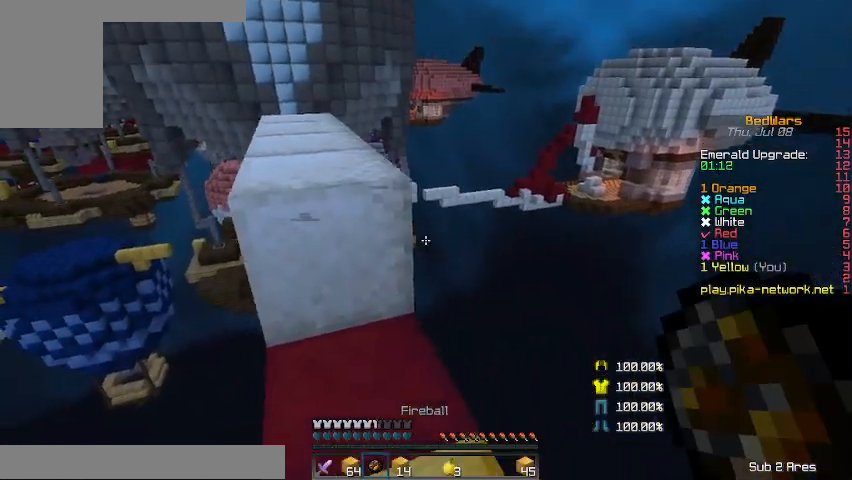
{"keys": ["shift"], "mouse": [], "events": [[500, "d", "up"]]}
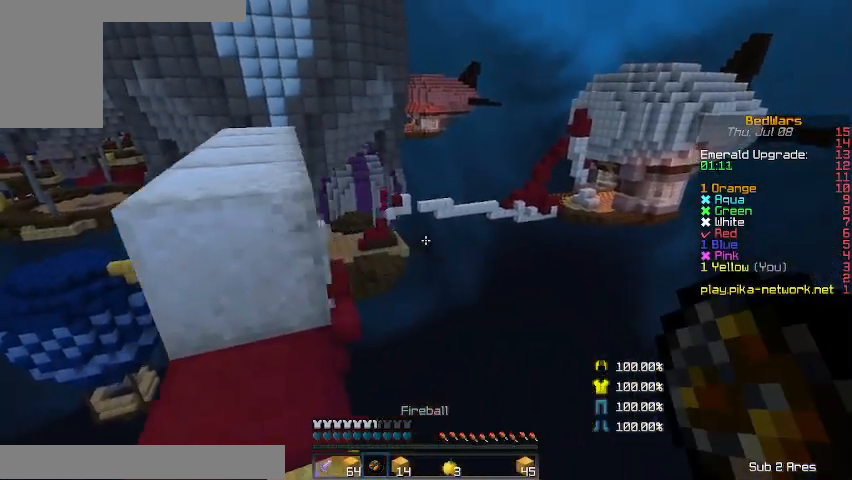
{"keys": ["shift"], "mouse": [], "events": []}
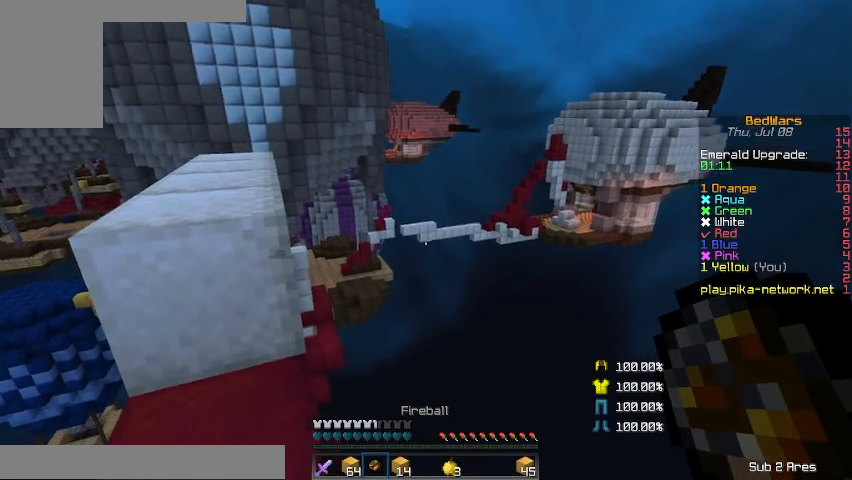
{"keys": ["shift"], "mouse": [], "events": []}
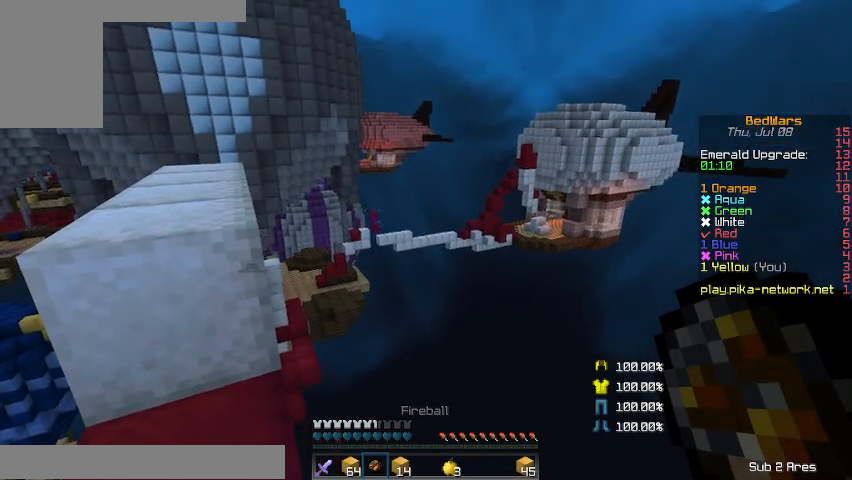
{"keys": ["shift"], "mouse": [], "events": []}
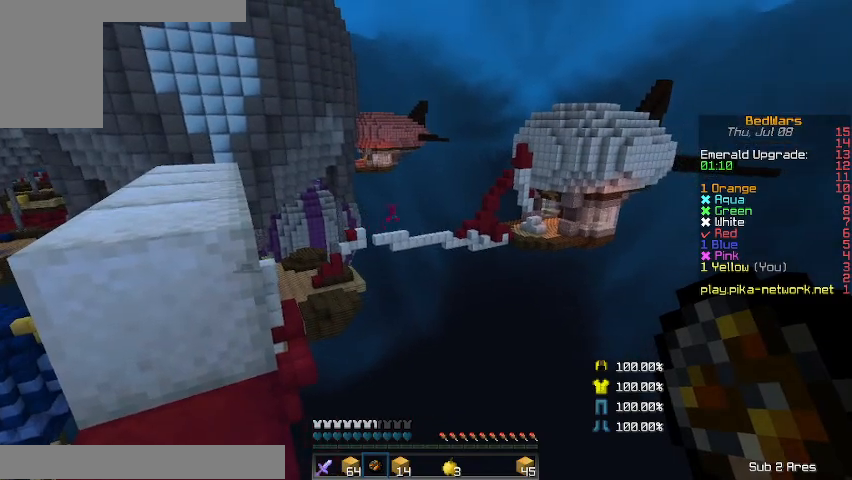
{"keys": ["shift"], "mouse": ["right"], "events": [[500, "mouse_right", "down"]]}
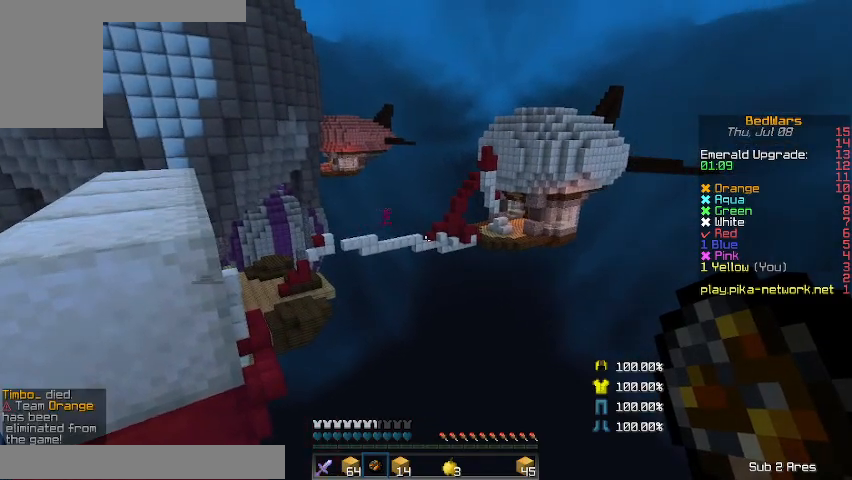
{"keys": ["shift"], "mouse": [], "events": [[133, "mouse_right", "up"]]}
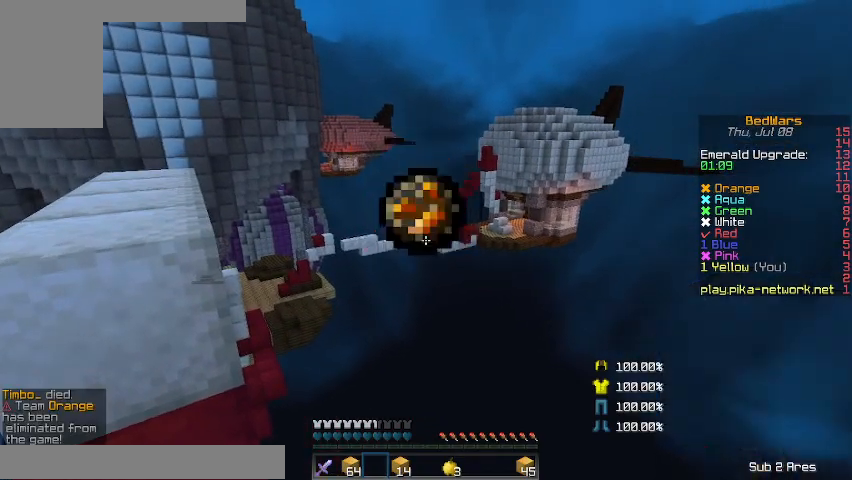
{"keys": ["shift"], "mouse": [], "events": []}
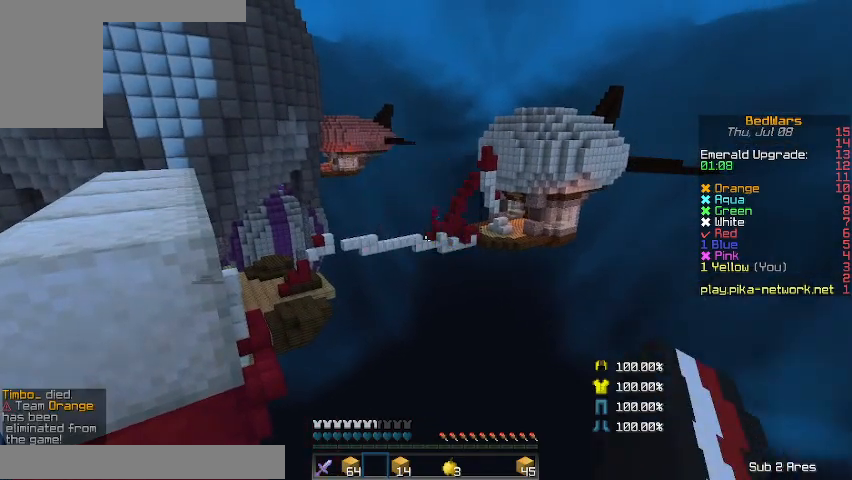
{"keys": ["s", "shift"], "mouse": [], "events": [[500, "s", "down"]]}
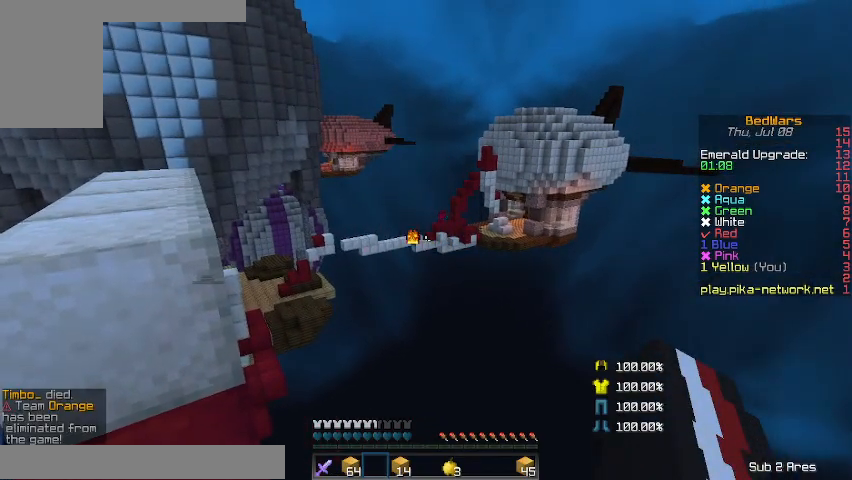
{"keys": ["shift"], "mouse": [], "events": [[367, "s", "up"]]}
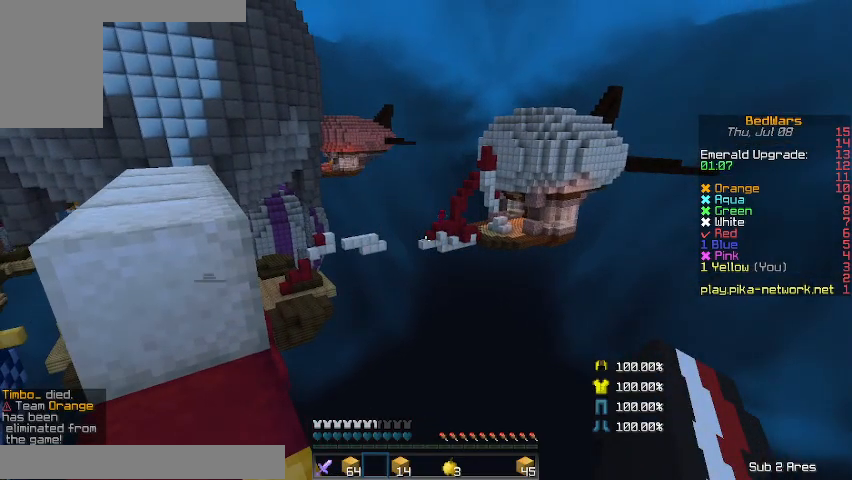
{"keys": ["d"], "mouse": ["left"], "events": [[267, "s", "down"], [433, "d", "down"], [433, "s", "up"], [433, "shift", "up"], [500, "mouse_left", "down"]]}
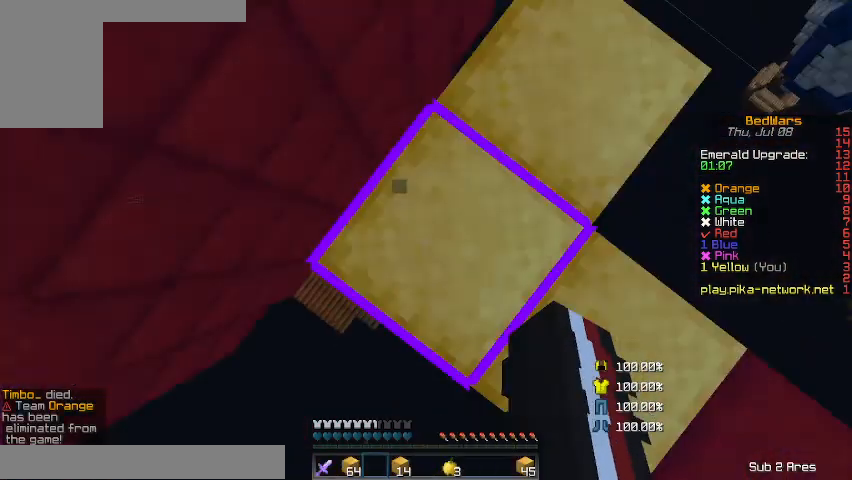
{"keys": ["d", "w"], "mouse": [], "events": [[100, "d", "up"], [167, "mouse_left", "up"], [267, "w", "down"], [467, "d", "down"]]}
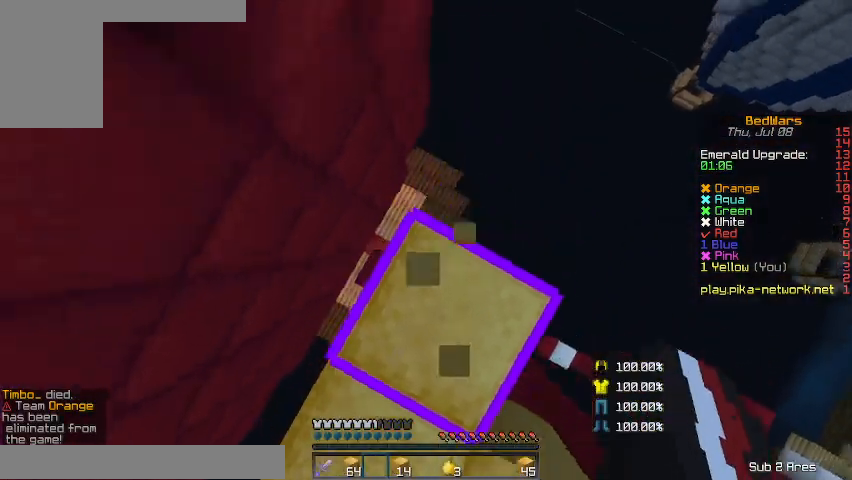
{"keys": ["w"], "mouse": [], "events": [[100, "a", "down"], [100, "d", "up"], [300, "a", "up"]]}
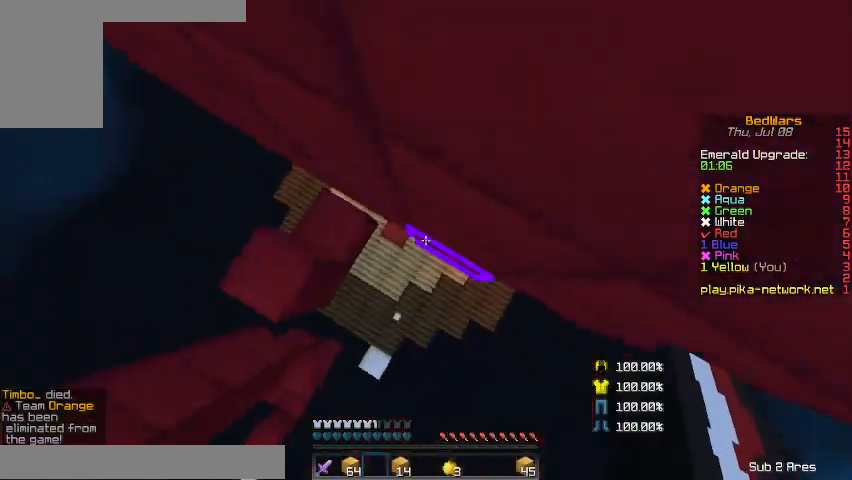
{"keys": [], "mouse": ["left"], "events": [[67, "a", "down"], [167, "a", "up"], [167, "w", "up"], [200, "d", "down"], [400, "d", "up"], [400, "mouse_left", "down"]]}
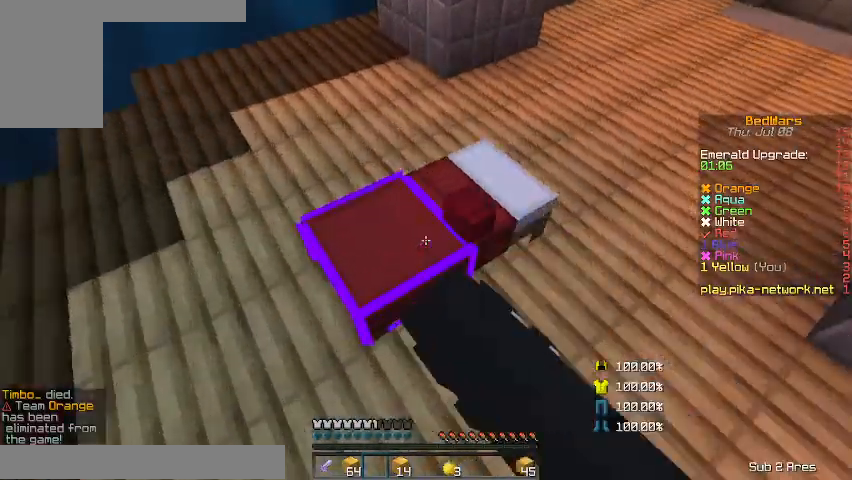
{"keys": [], "mouse": ["left"], "events": []}
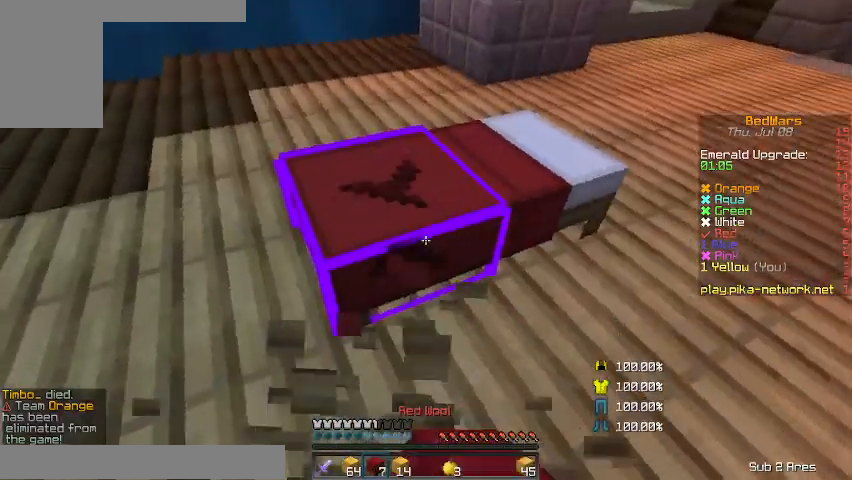
{"keys": ["w"], "mouse": [], "events": [[333, "w", "down"], [467, "mouse_left", "up"]]}
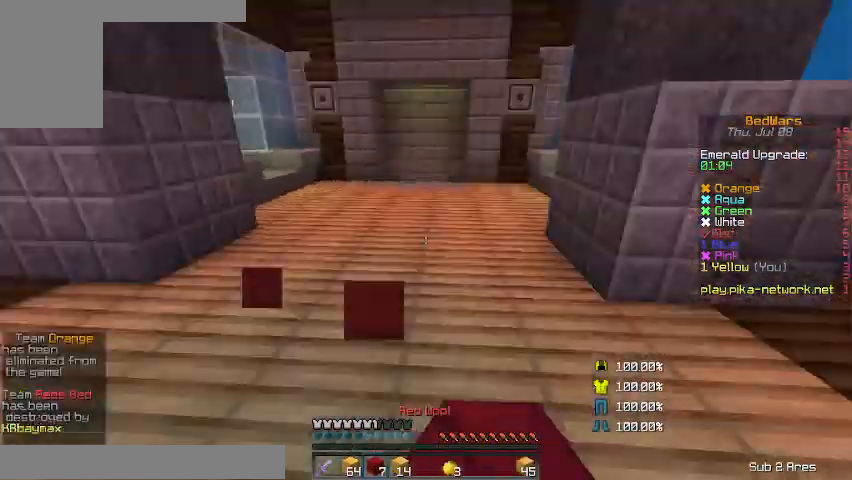
{"keys": ["w"], "mouse": [], "events": [[367, "mouse_left", "down"], [467, "mouse_left", "up"]]}
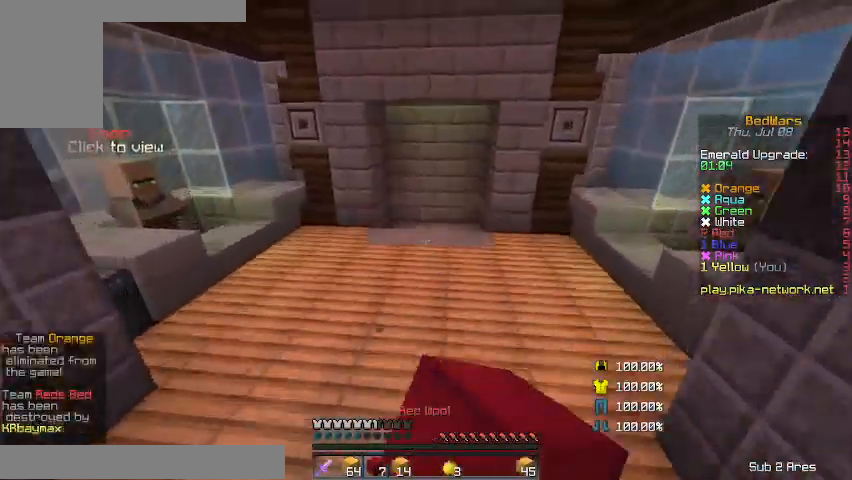
{"keys": ["w"], "mouse": [], "events": [[67, "mouse_left", "down"], [167, "mouse_left", "up"], [233, "mouse_left", "down"], [333, "mouse_left", "up"], [367, "mouse_left", "down"], [467, "mouse_left", "up"]]}
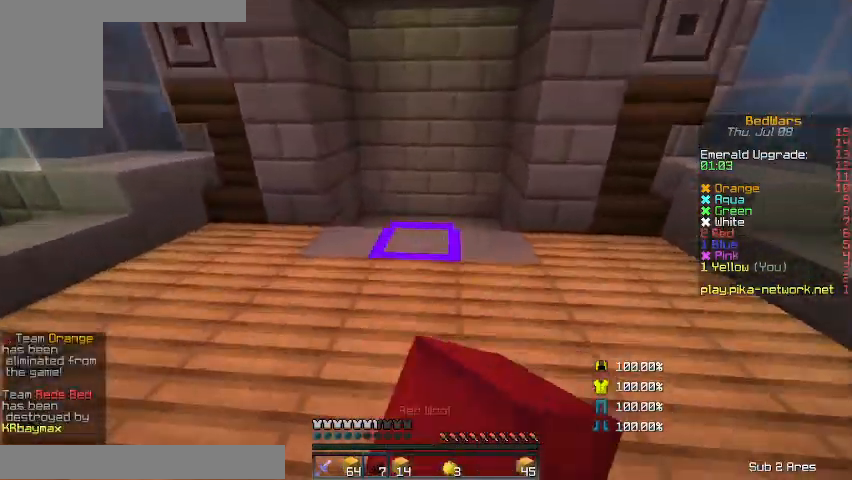
{"keys": ["d", "w"], "mouse": [], "events": [[67, "mouse_left", "down"], [167, "mouse_left", "up"], [233, "mouse_left", "down"], [267, "mouse_left", "up"], [400, "d", "down"]]}
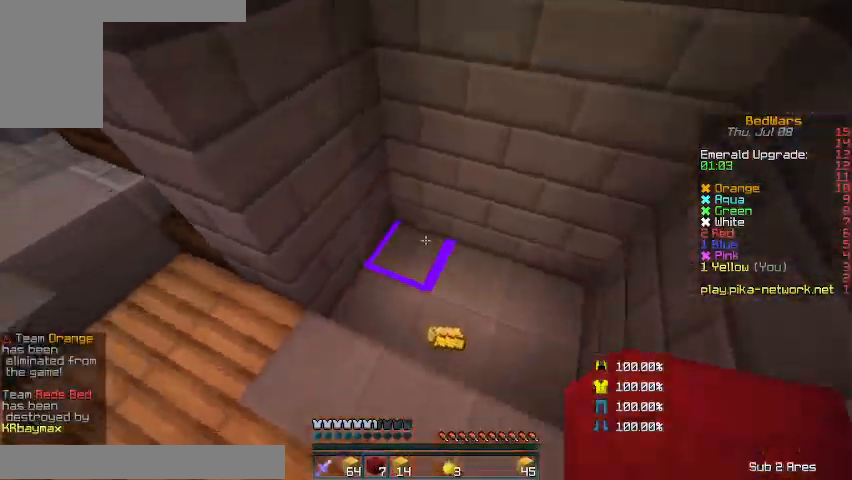
{"keys": ["w"], "mouse": [], "events": [[133, "d", "up"], [367, "a", "down"], [500, "a", "up"]]}
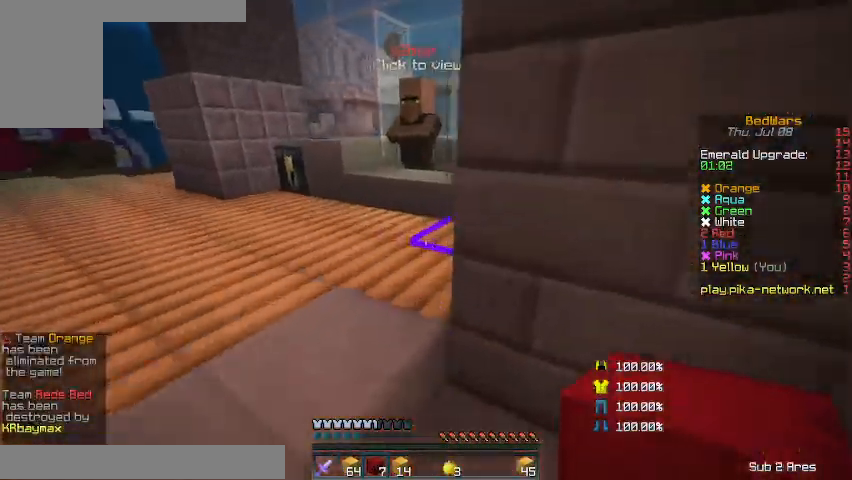
{"keys": ["w"], "mouse": [], "events": []}
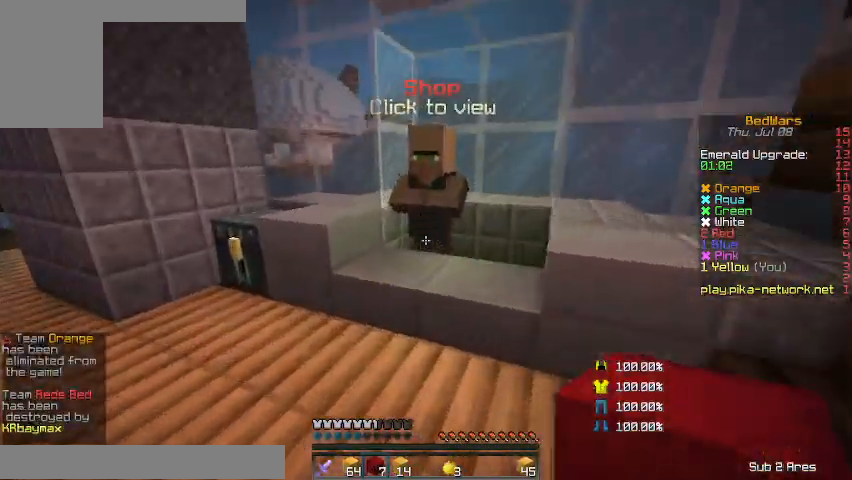
{"keys": ["a"], "mouse": [], "events": [[67, "mouse_right", "down"], [267, "mouse_right", "up"], [333, "d", "down"], [333, "w", "up"], [467, "d", "up"], [500, "a", "down"]]}
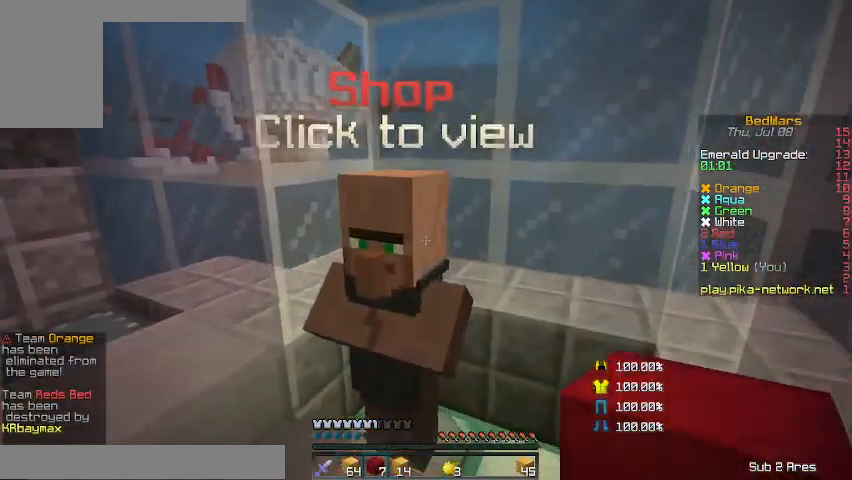
{"keys": [], "mouse": ["right"], "events": [[167, "a", "up"], [433, "mouse_right", "down"]]}